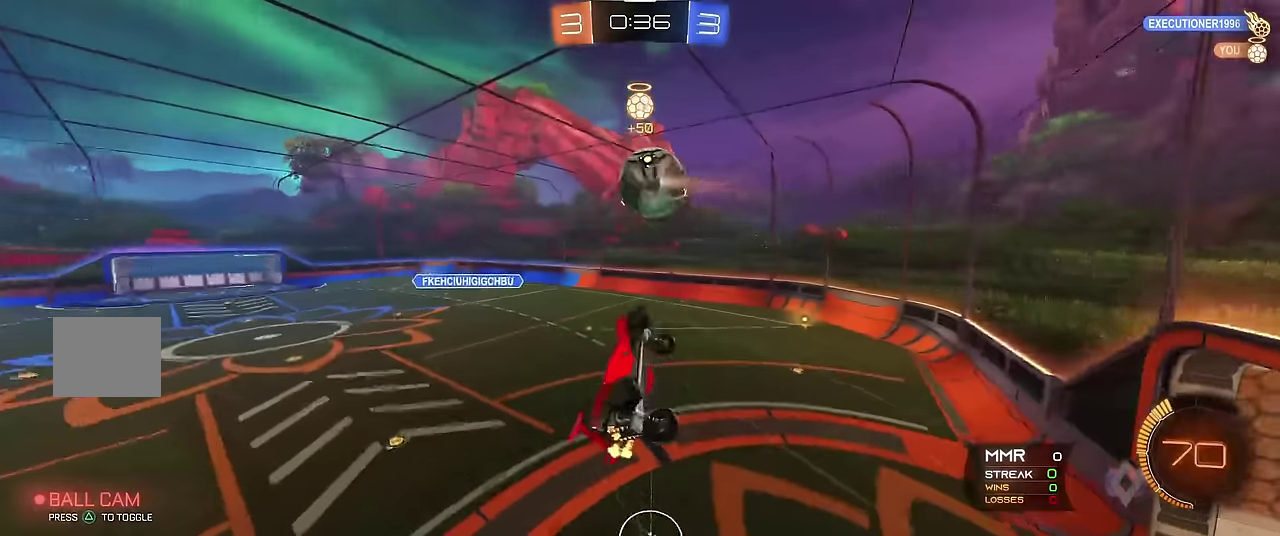
Gameplay with a controller (Xbox layout); each line is a JSON object with the inputs held at the frame after it. "events" lists button and stick changes between this image and that frame as [ms after this image, input, new state], when the widget could be followed in between. Not read: L3 R3.
{"buttons": ["R1"], "left_stick": "center", "events": [[33, "left_stick", "down"], [183, "left_stick", "right"], [233, "left_stick", "up-right"], [300, "left_stick", "up"], [466, "left_stick", "center"], [483, "X", "up"]]}
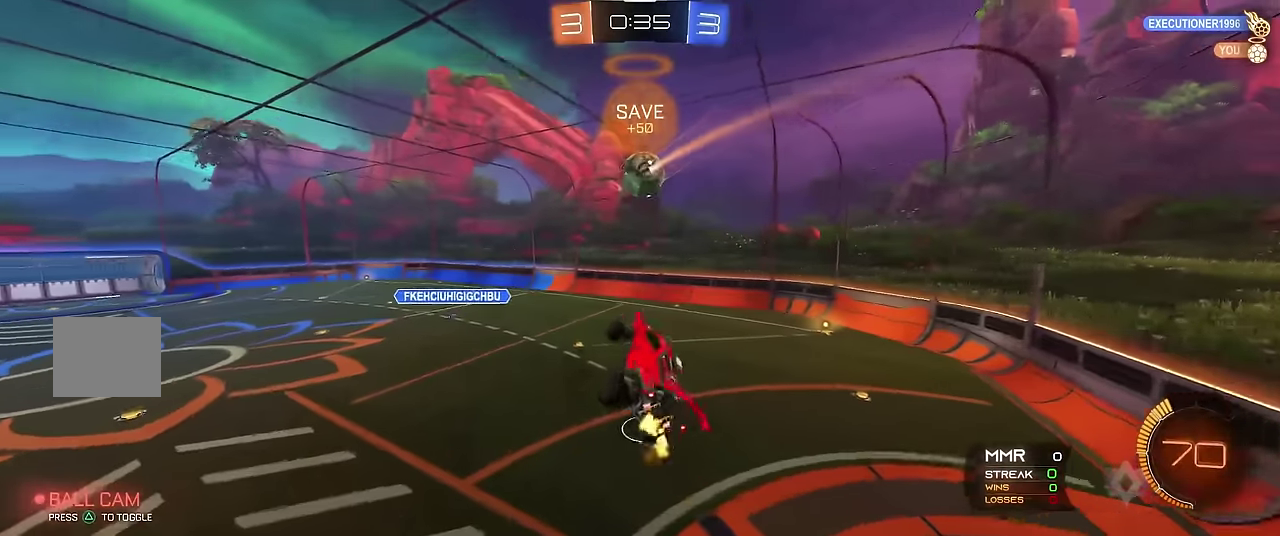
{"buttons": ["R1"], "left_stick": "center", "events": [[200, "R2", "down"], [450, "R2", "up"]]}
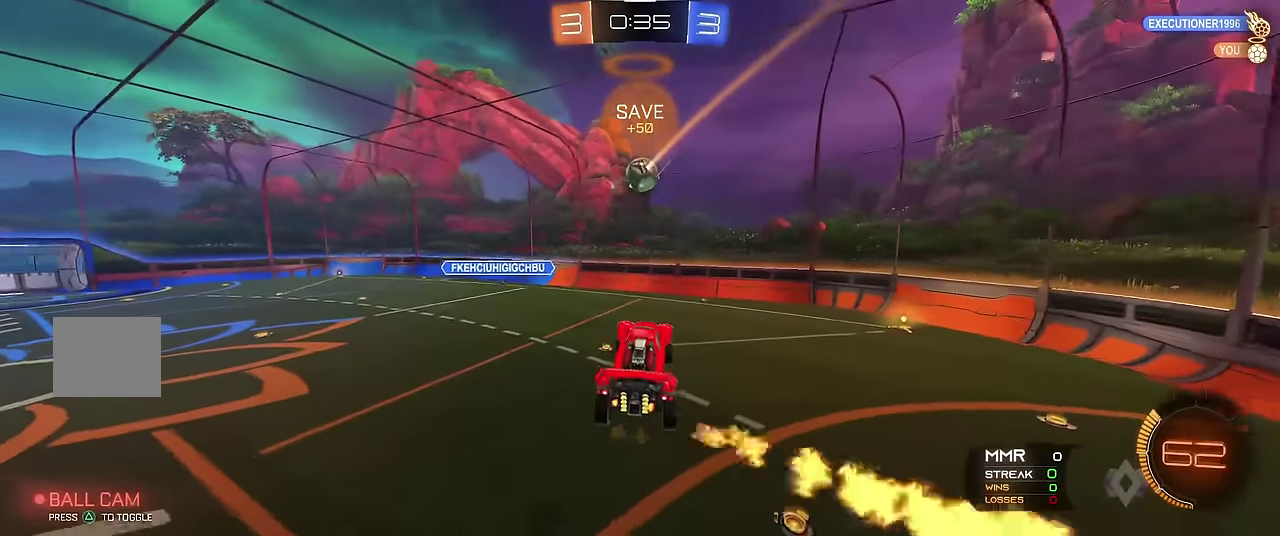
{"buttons": ["R1"], "left_stick": "center", "events": [[66, "left_stick", "up-left"], [116, "left_stick", "center"], [416, "left_stick", "up-left"], [483, "left_stick", "center"]]}
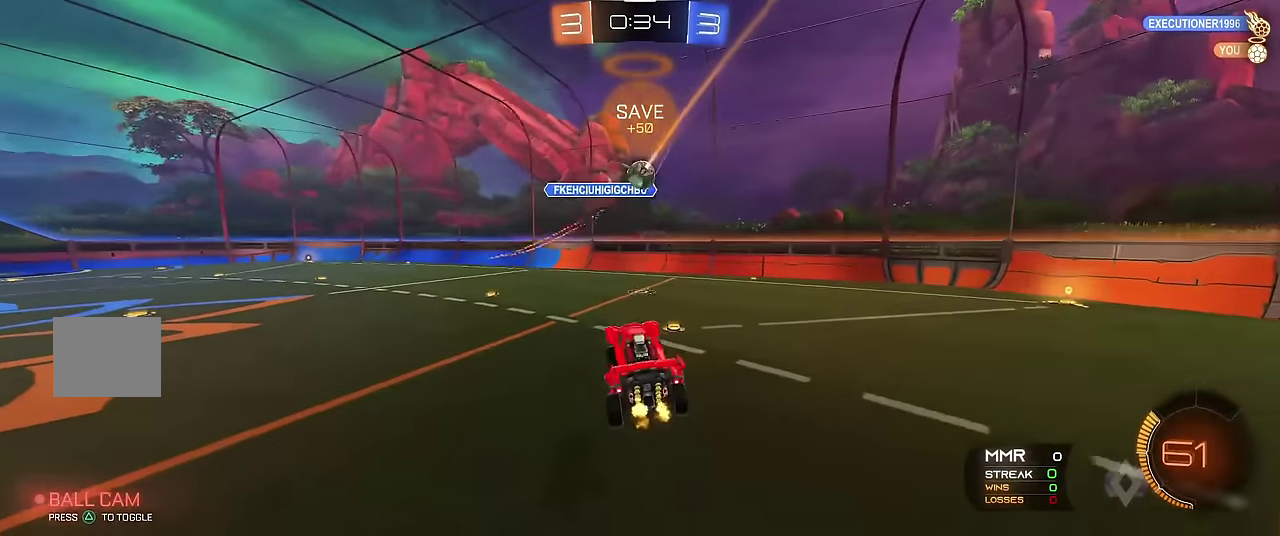
{"buttons": ["R1"], "left_stick": "center", "events": [[200, "left_stick", "right"], [316, "left_stick", "center"]]}
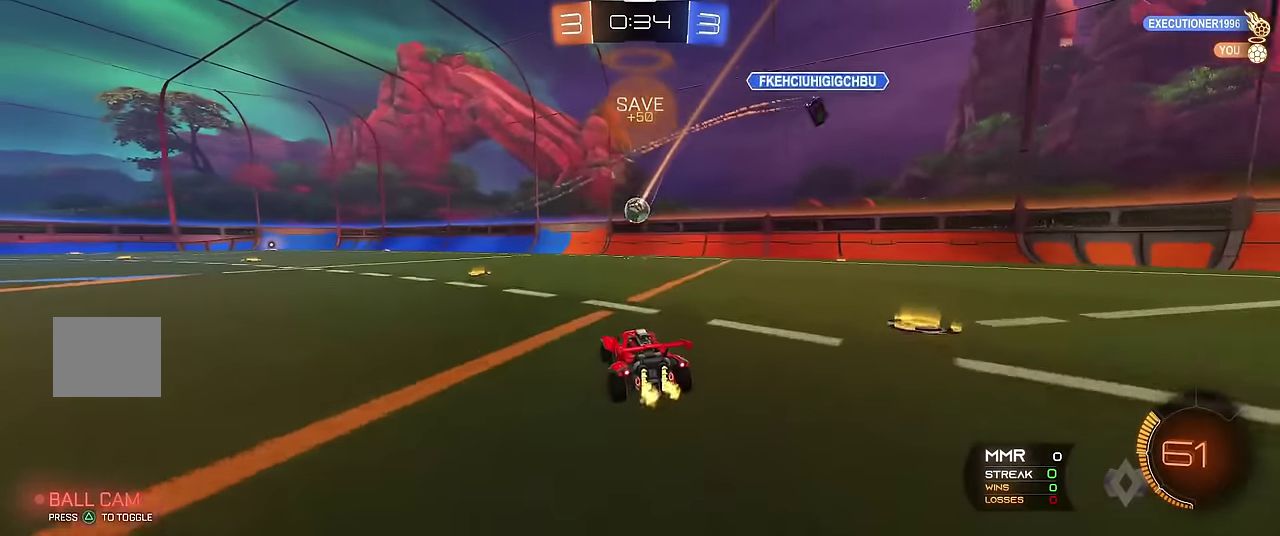
{"buttons": ["R1"], "left_stick": "center", "events": []}
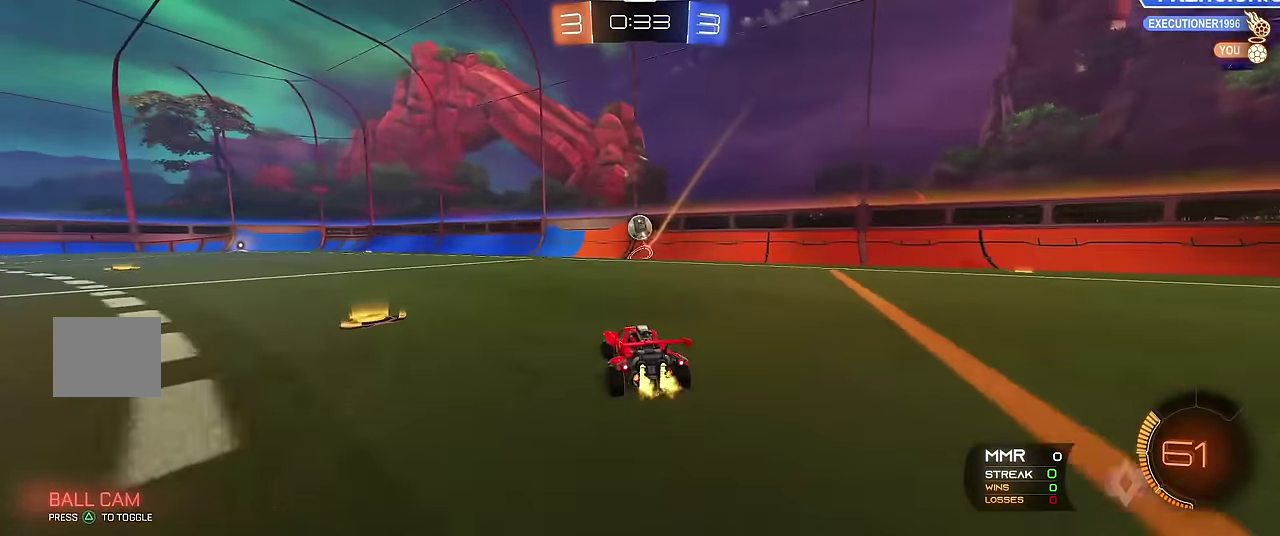
{"buttons": ["R1"], "left_stick": "left", "events": [[483, "left_stick", "left"]]}
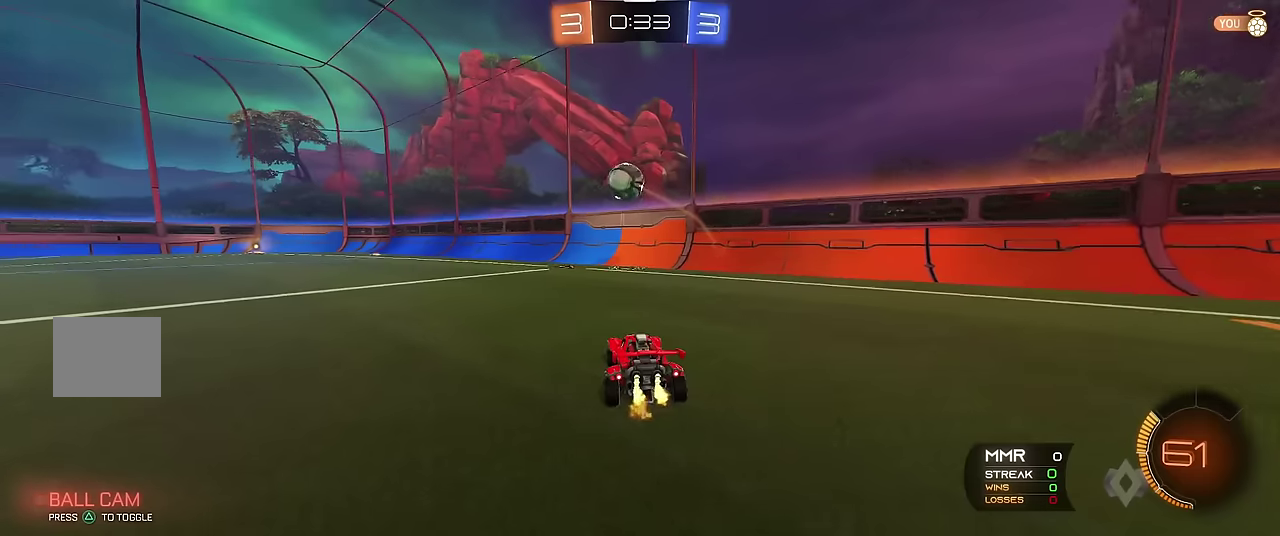
{"buttons": ["L1"], "left_stick": "center", "events": [[16, "R1", "up"], [200, "left_stick", "center"], [300, "R1", "down"], [316, "left_stick", "left"], [433, "R1", "up"], [500, "L1", "down"], [500, "left_stick", "center"]]}
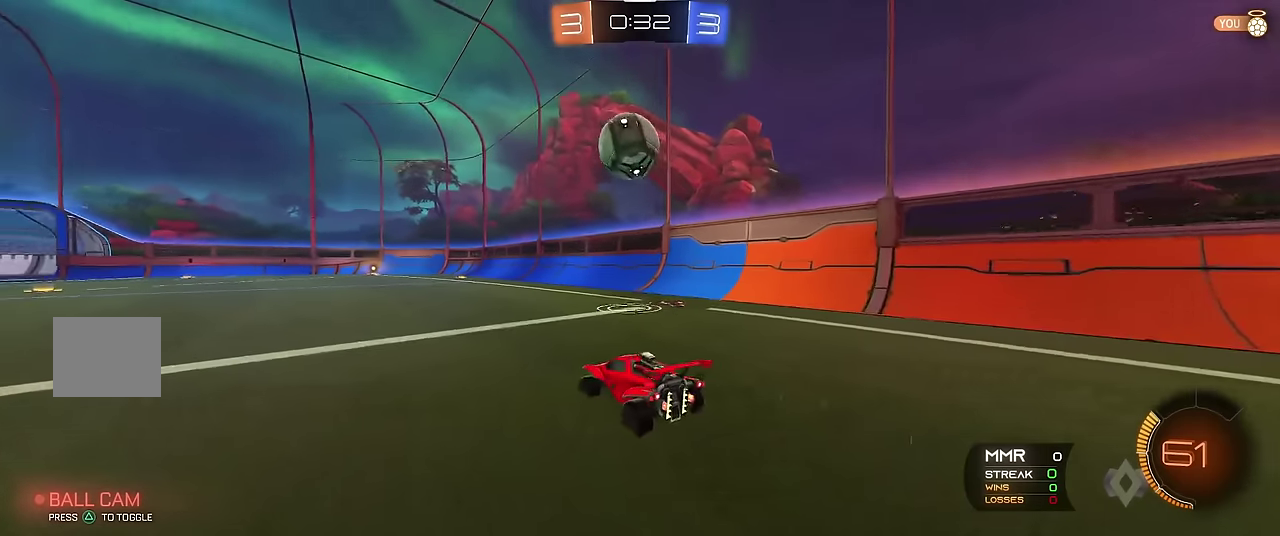
{"buttons": ["R1", "R2"], "left_stick": "center", "events": [[116, "L1", "up"], [133, "left_stick", "left"], [200, "R1", "down"], [233, "left_stick", "center"], [333, "R2", "down"], [433, "left_stick", "up-right"], [483, "left_stick", "center"]]}
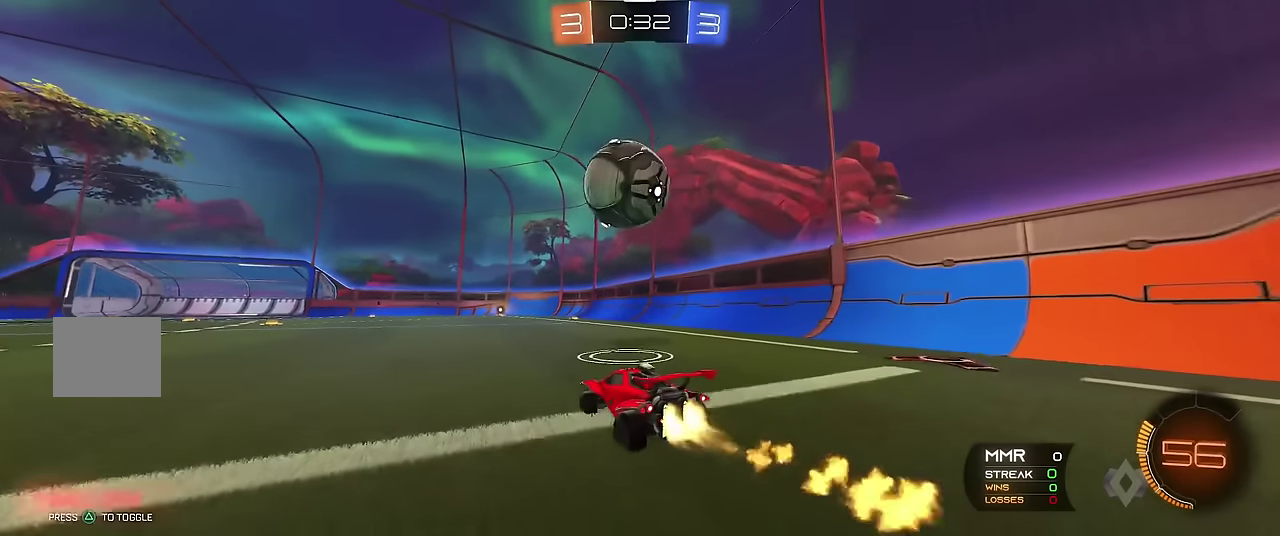
{"buttons": ["R1", "R2"], "left_stick": "center", "events": [[83, "R2", "up"], [200, "left_stick", "up-left"], [283, "left_stick", "center"], [316, "R2", "down"], [416, "left_stick", "left"], [500, "left_stick", "center"]]}
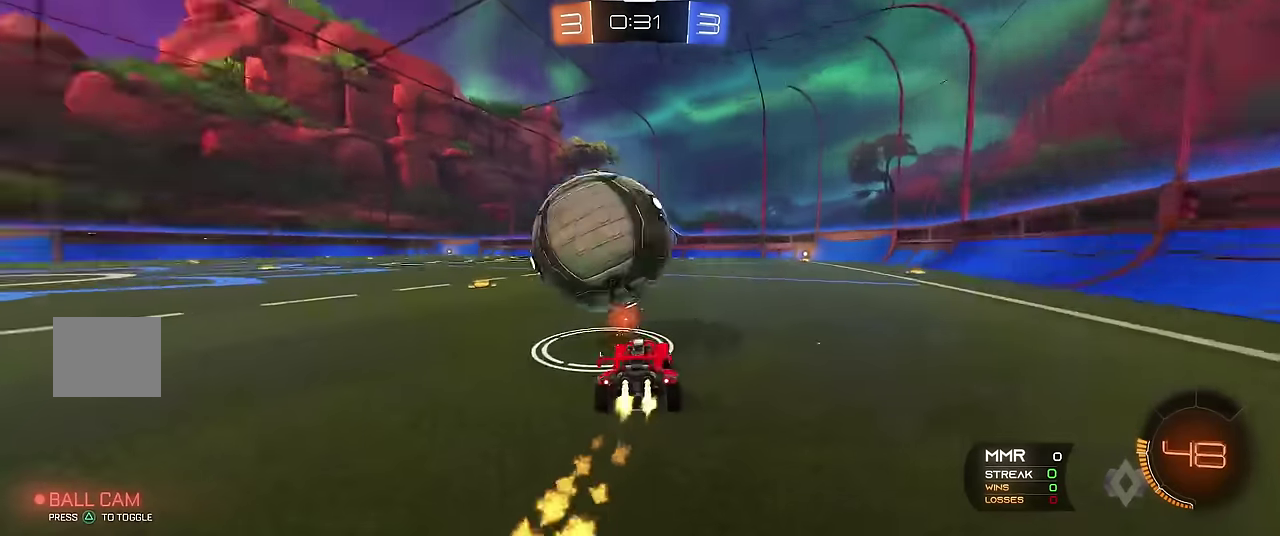
{"buttons": ["A", "R1", "R2"], "left_stick": "right", "events": [[83, "R2", "up"], [150, "left_stick", "left"], [166, "R2", "down"], [233, "left_stick", "up-left"], [283, "left_stick", "center"], [450, "left_stick", "right"], [500, "A", "down"]]}
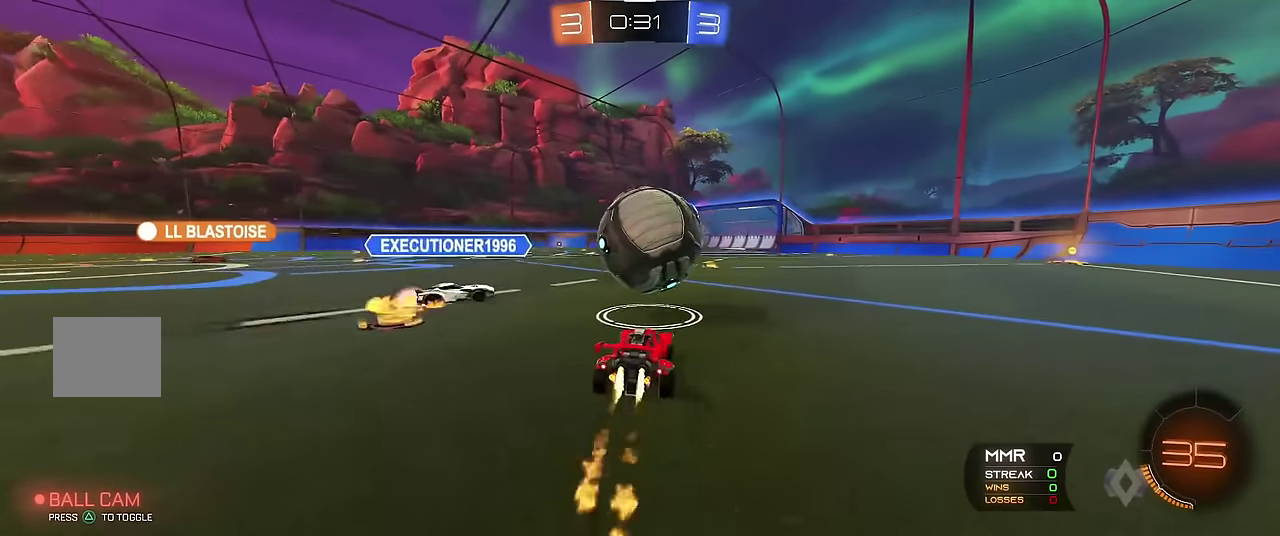
{"buttons": ["R1"], "left_stick": "center", "events": [[33, "left_stick", "up"], [83, "A", "up"], [83, "left_stick", "up-right"], [133, "A", "down"], [166, "left_stick", "up"], [266, "left_stick", "up-right"], [300, "A", "up"], [316, "R2", "up"], [416, "left_stick", "up"], [483, "left_stick", "center"]]}
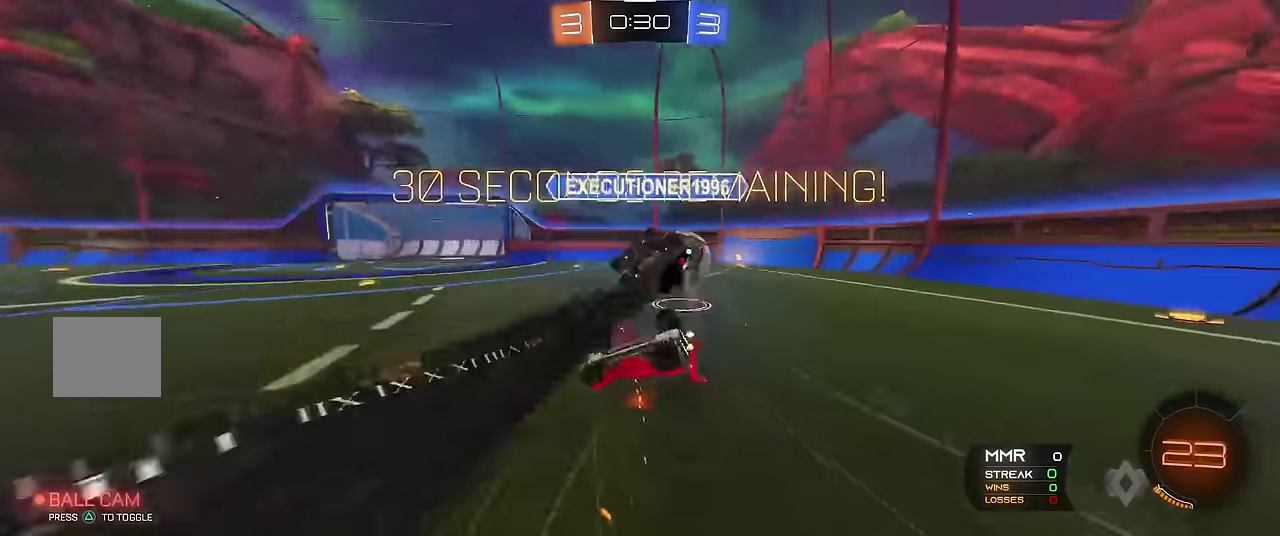
{"buttons": ["R1"], "left_stick": "up-left"}
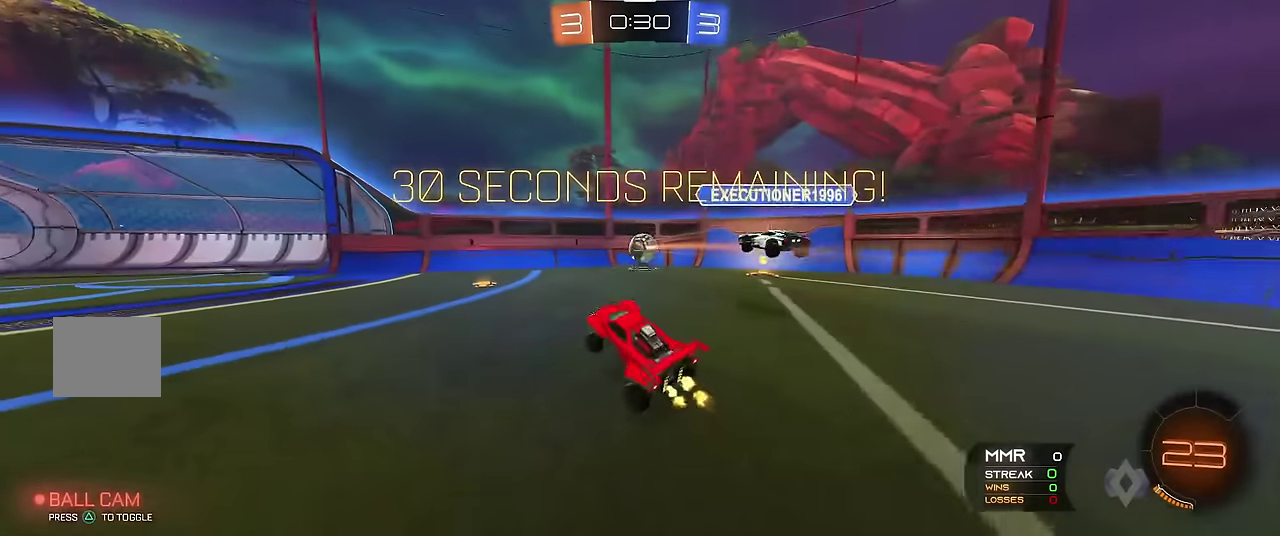
{"buttons": ["X", "Y", "R1"], "left_stick": "left"}
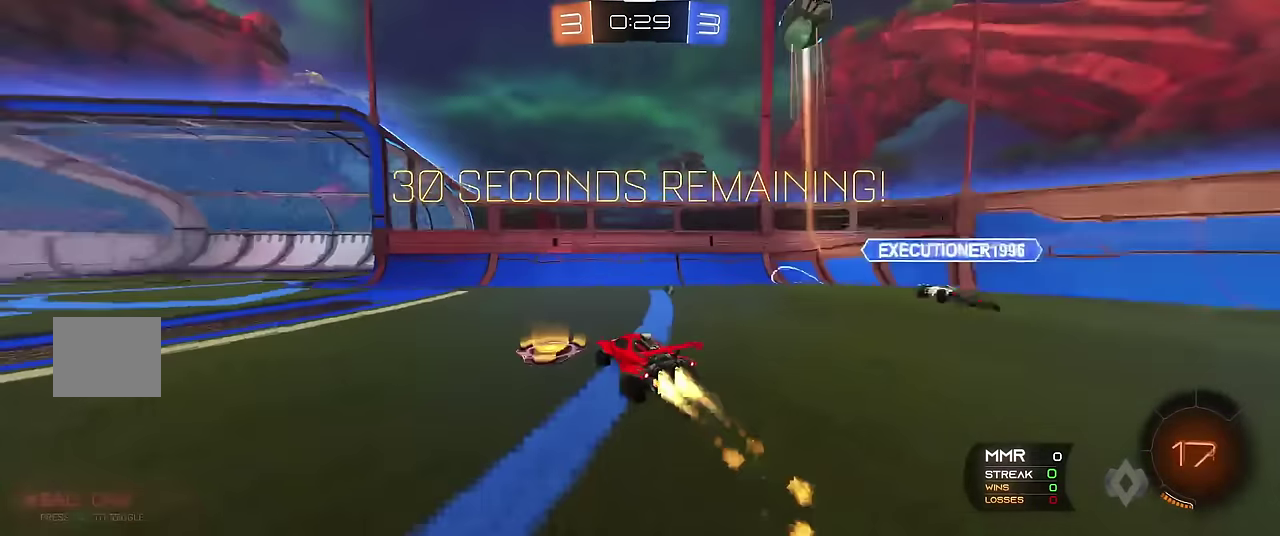
{"buttons": ["A", "X", "R1", "R2"], "left_stick": "up-right", "events": [[33, "Y", "up"], [133, "X", "up"], [216, "R2", "down"], [450, "left_stick", "up-right"], [466, "X", "down"], [500, "A", "down"]]}
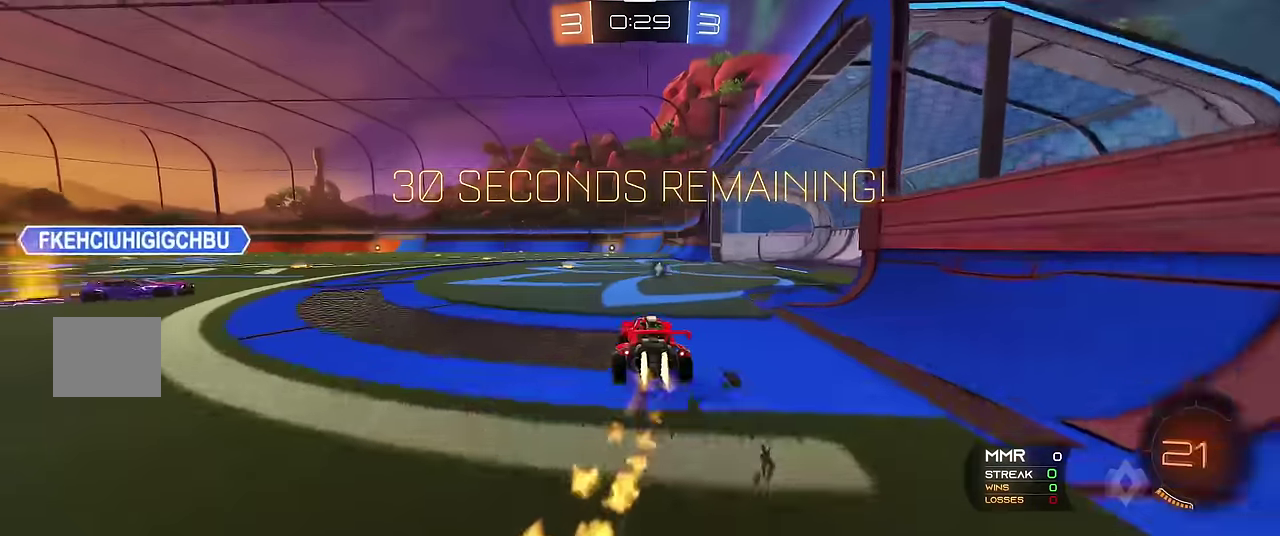
{"buttons": ["R1"], "left_stick": "center", "events": [[16, "left_stick", "up"], [50, "A", "up"], [100, "A", "down"], [133, "left_stick", "up-right"], [183, "X", "up"], [216, "left_stick", "center"], [233, "A", "up"], [233, "R2", "up"]]}
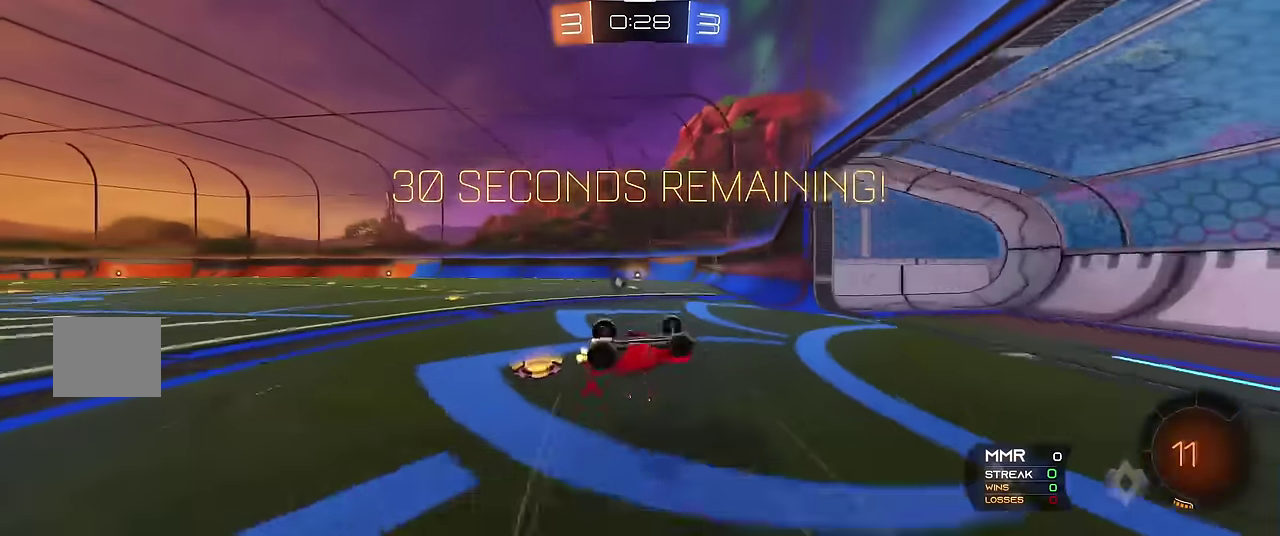
{"buttons": ["R1"], "left_stick": "center", "events": []}
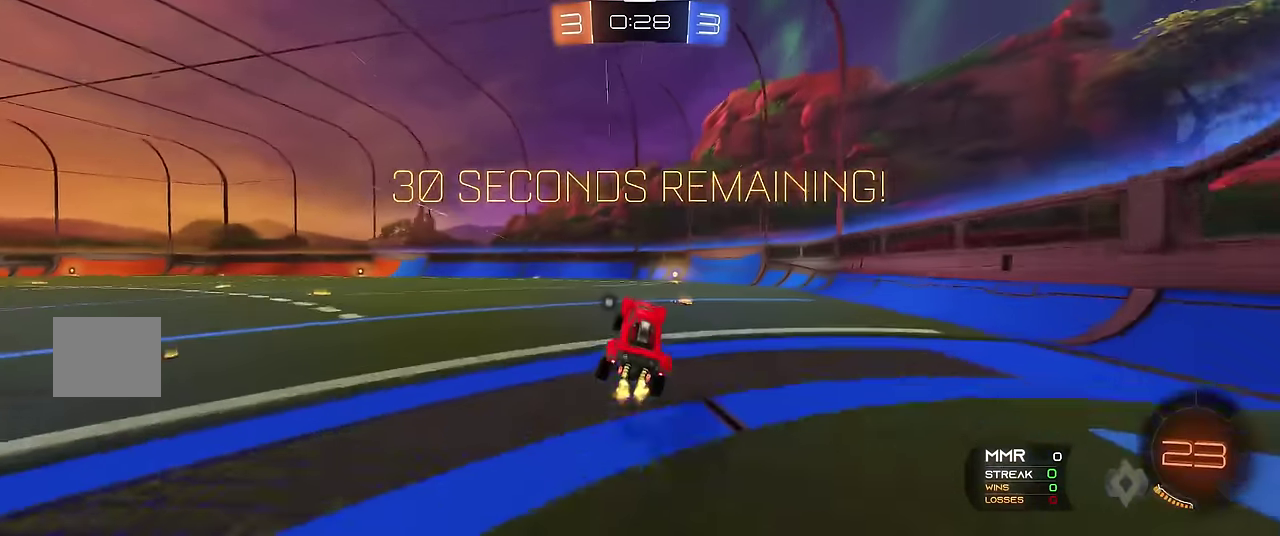
{"buttons": ["R1", "R2"], "left_stick": "center", "events": [[66, "left_stick", "right"], [233, "R2", "down"], [350, "R2", "up"], [416, "R2", "down"], [416, "left_stick", "center"]]}
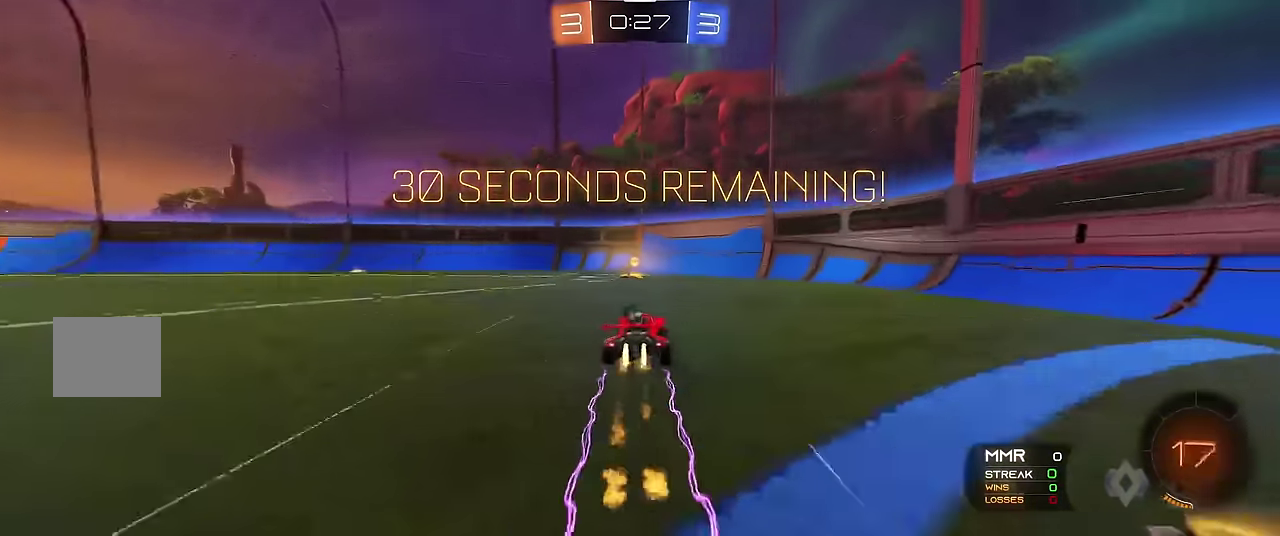
{"buttons": ["R1"], "left_stick": "up-left", "events": [[16, "left_stick", "up-left"], [33, "R2", "up"], [116, "Y", "down"], [200, "X", "down"], [283, "Y", "up"], [366, "X", "up"]]}
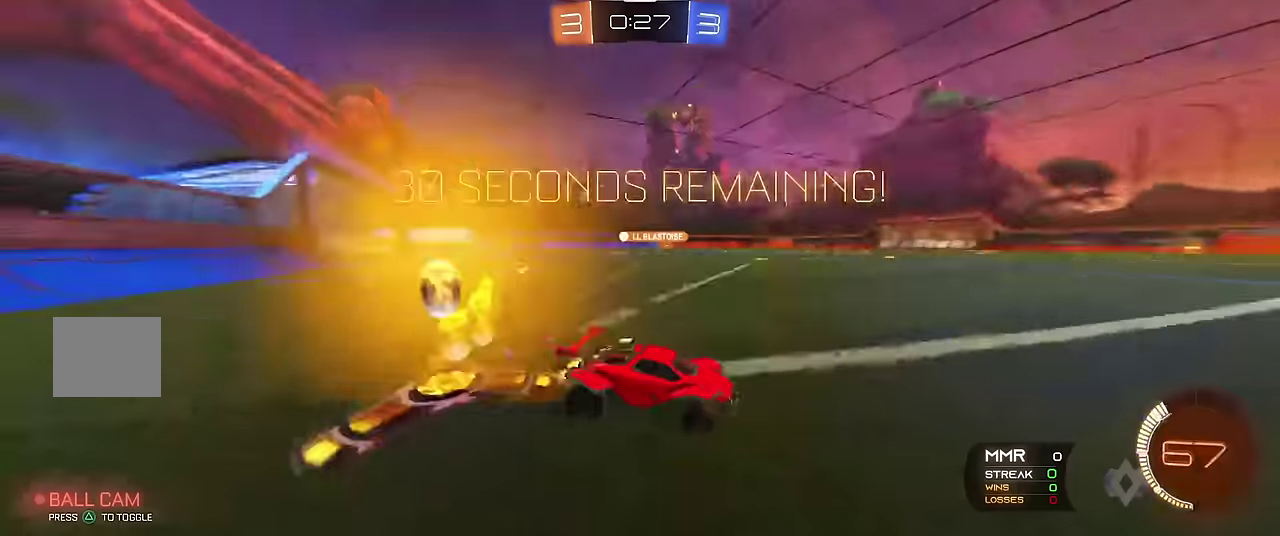
{"buttons": ["R1"], "left_stick": "center", "events": [[200, "R2", "down"], [350, "left_stick", "center"], [433, "R2", "up"]]}
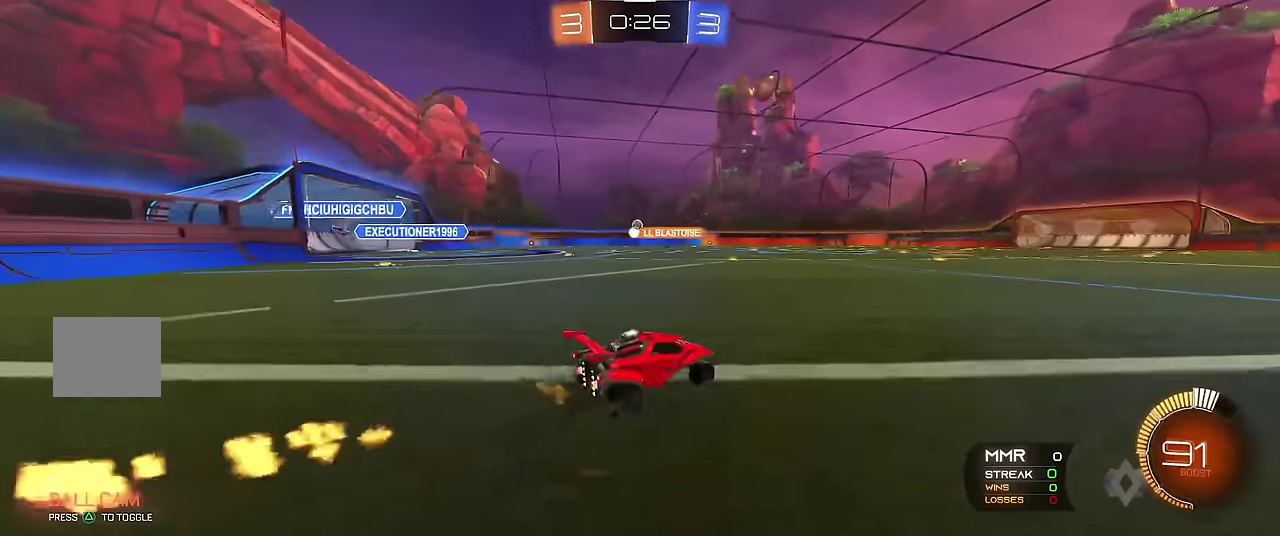
{"buttons": ["R1"], "left_stick": "up-left", "events": [[16, "left_stick", "up-left"], [83, "R2", "down"], [83, "left_stick", "center"], [183, "R2", "up"], [266, "R2", "down"], [266, "left_stick", "up-left"], [350, "left_stick", "center"], [400, "R2", "up"], [483, "left_stick", "up-left"]]}
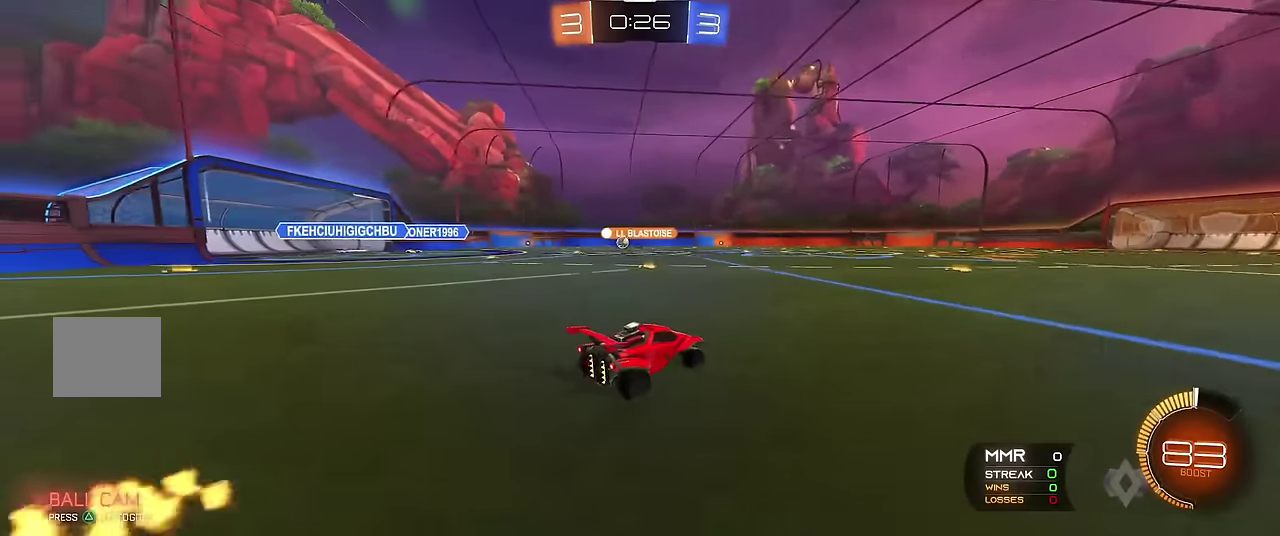
{"buttons": ["R1", "R2"], "left_stick": "center", "events": [[83, "left_stick", "center"], [400, "R2", "down"]]}
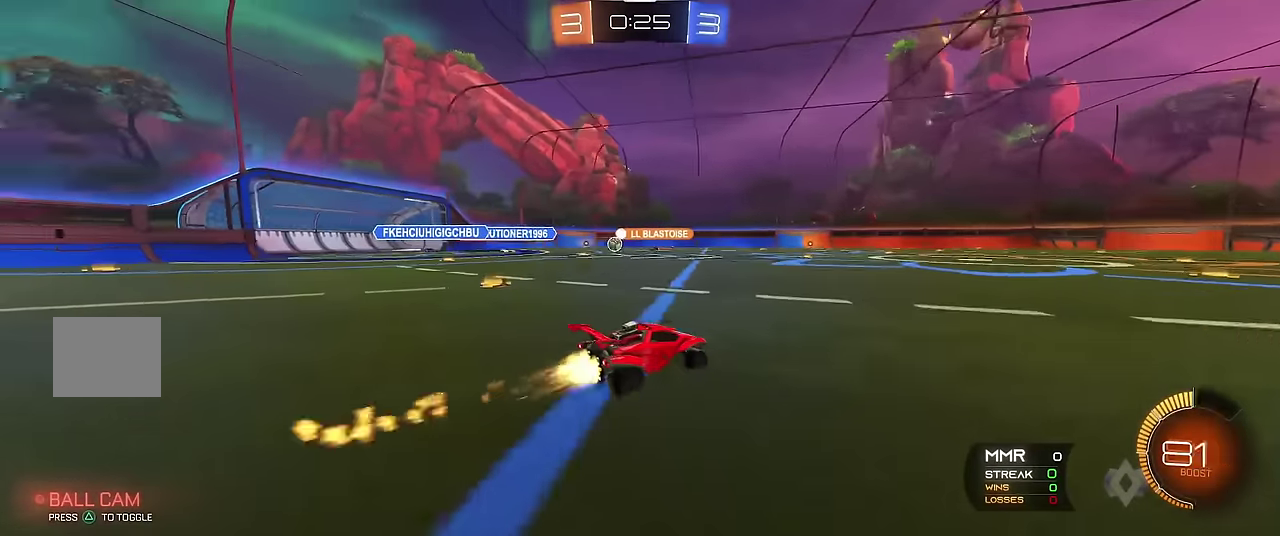
{"buttons": ["R1"], "left_stick": "center", "events": [[33, "R2", "up"]]}
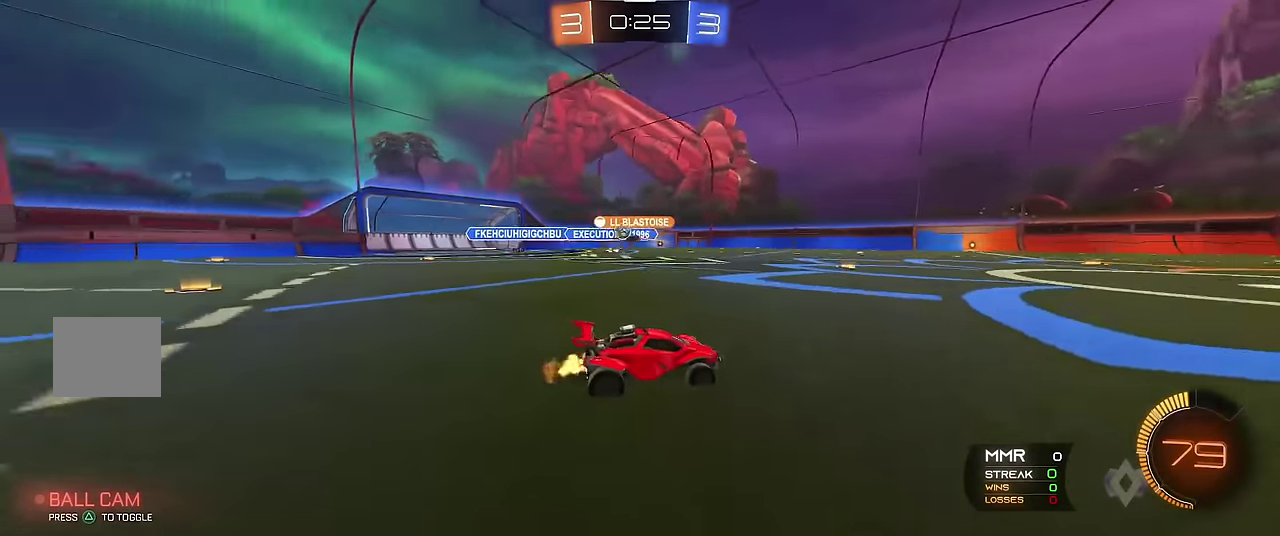
{"buttons": ["R1"], "left_stick": "up-left", "events": [[433, "left_stick", "up-left"]]}
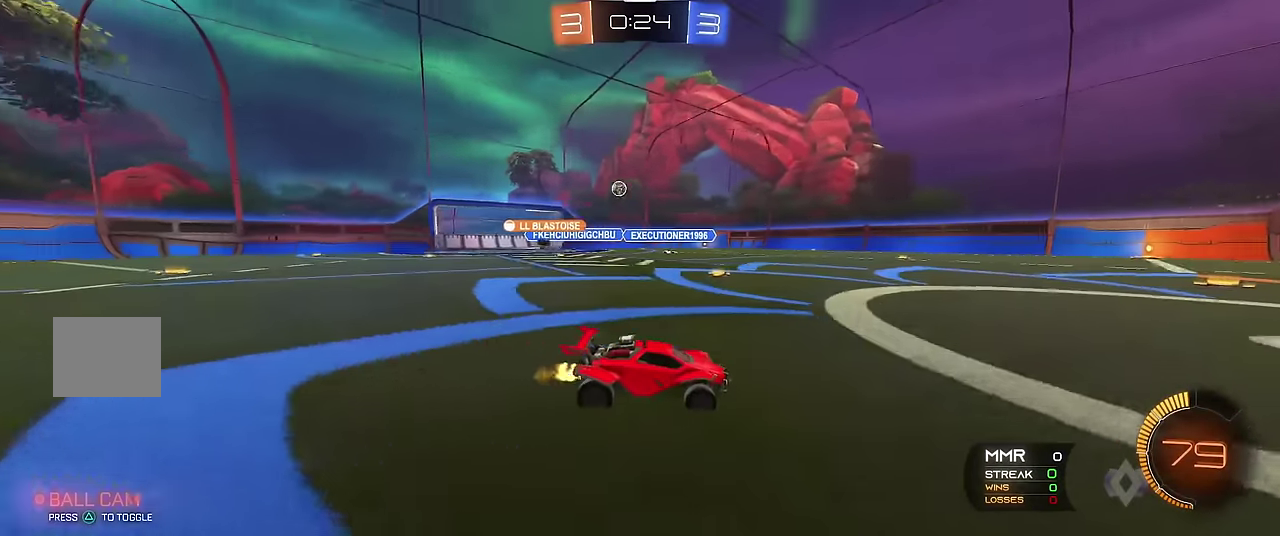
{"buttons": ["R1", "R2"], "left_stick": "up-left", "events": [[366, "left_stick", "center"], [483, "R2", "down"], [483, "left_stick", "up-left"]]}